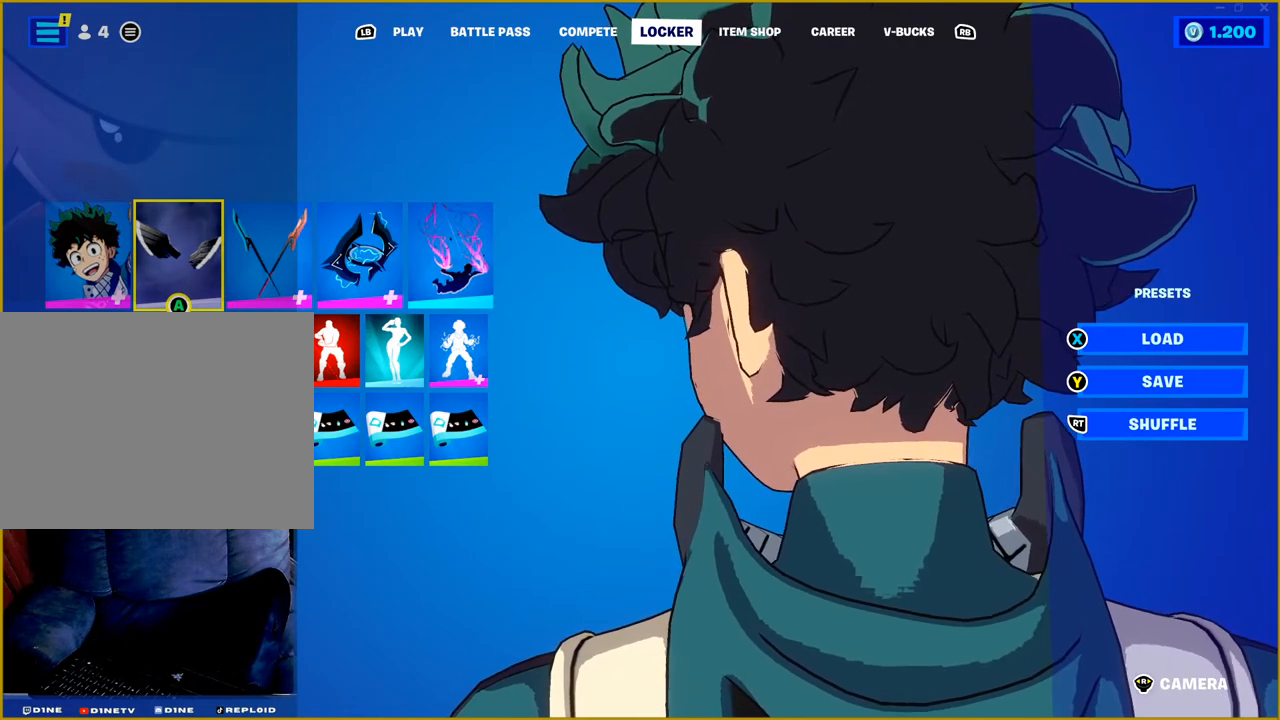
Gameplay with a controller (PlayStation layout); each line is a JSON object with the inputs held at the frame after it. "events" lists button and stick changes between this image and that frame as [ms after this image, input, new state], when the widget could be followed in between.
{"buttons": ["R1"], "left_stick": "center", "right_stick": "up", "events": []}
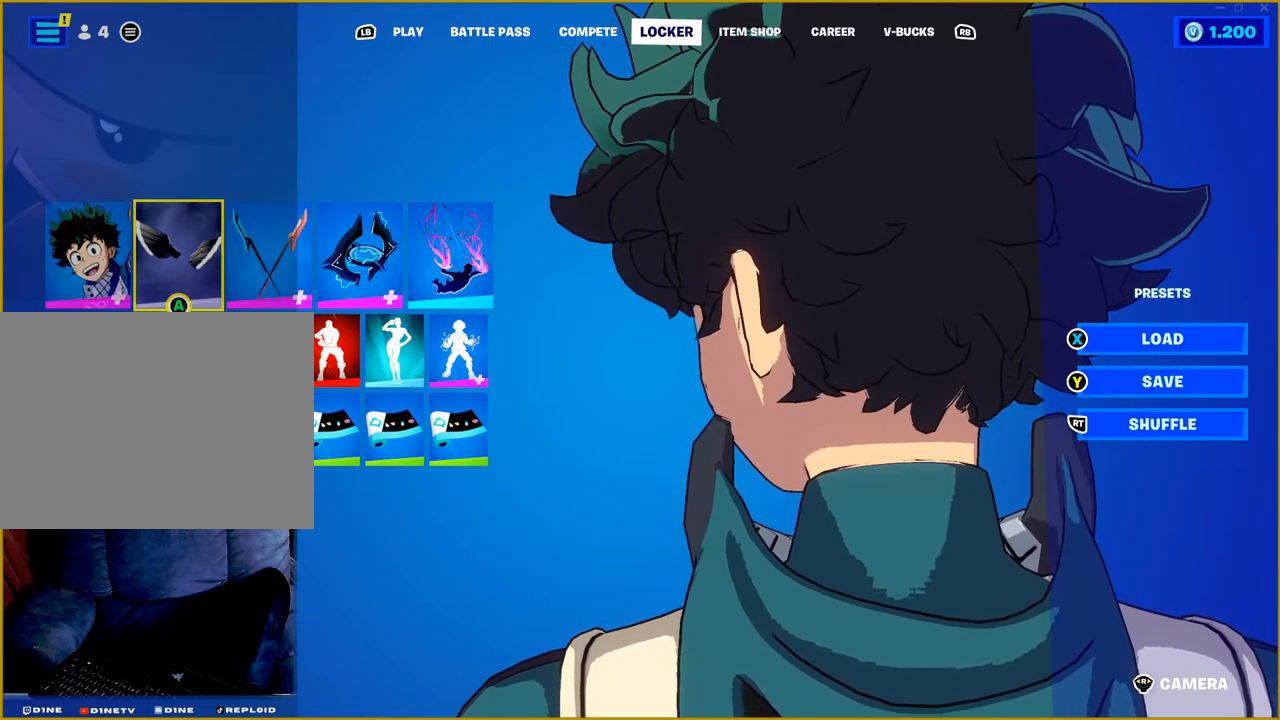
{"buttons": ["R1"], "left_stick": "center", "right_stick": "up", "events": []}
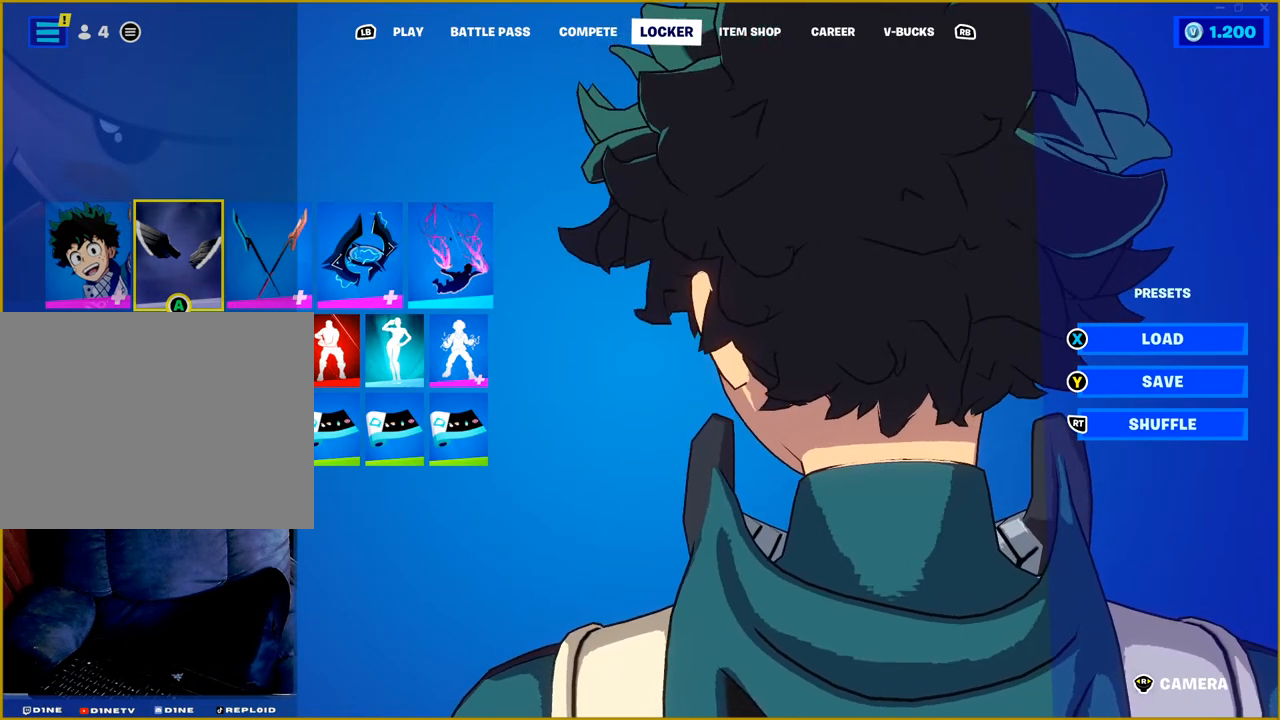
{"buttons": ["R1"], "left_stick": "center", "right_stick": "up", "events": []}
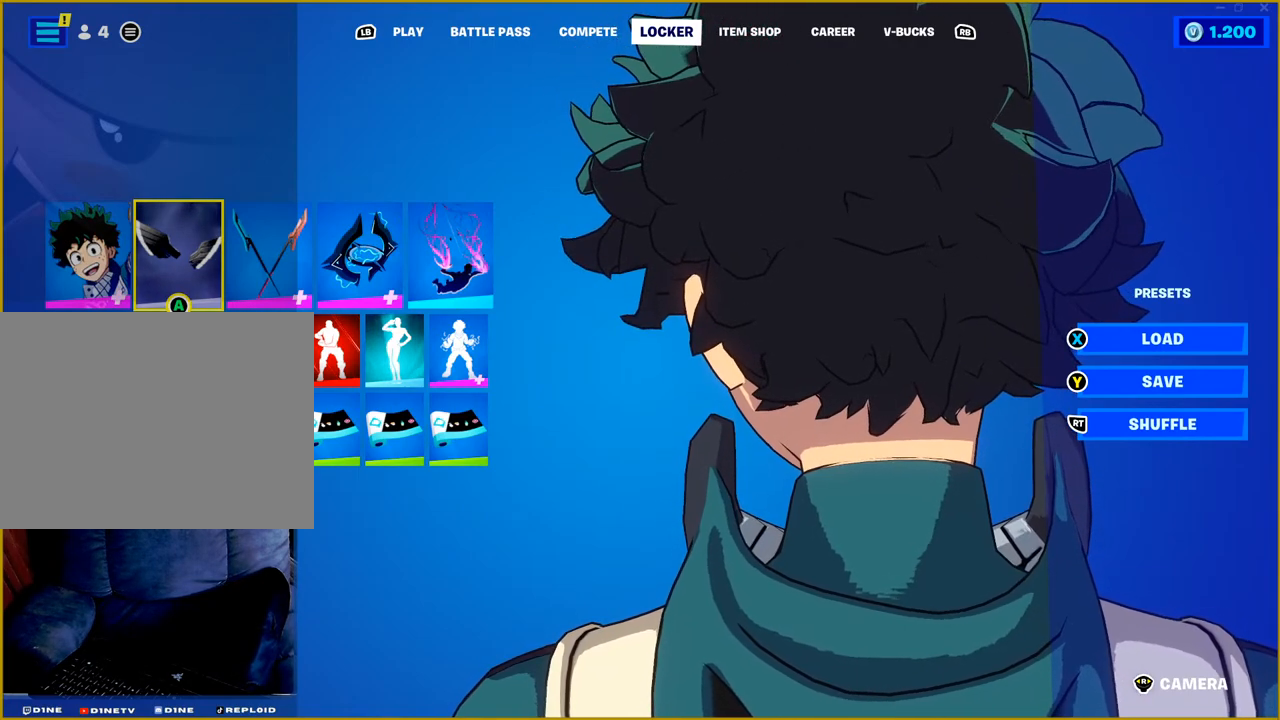
{"buttons": ["R1"], "left_stick": "center", "right_stick": "up", "events": []}
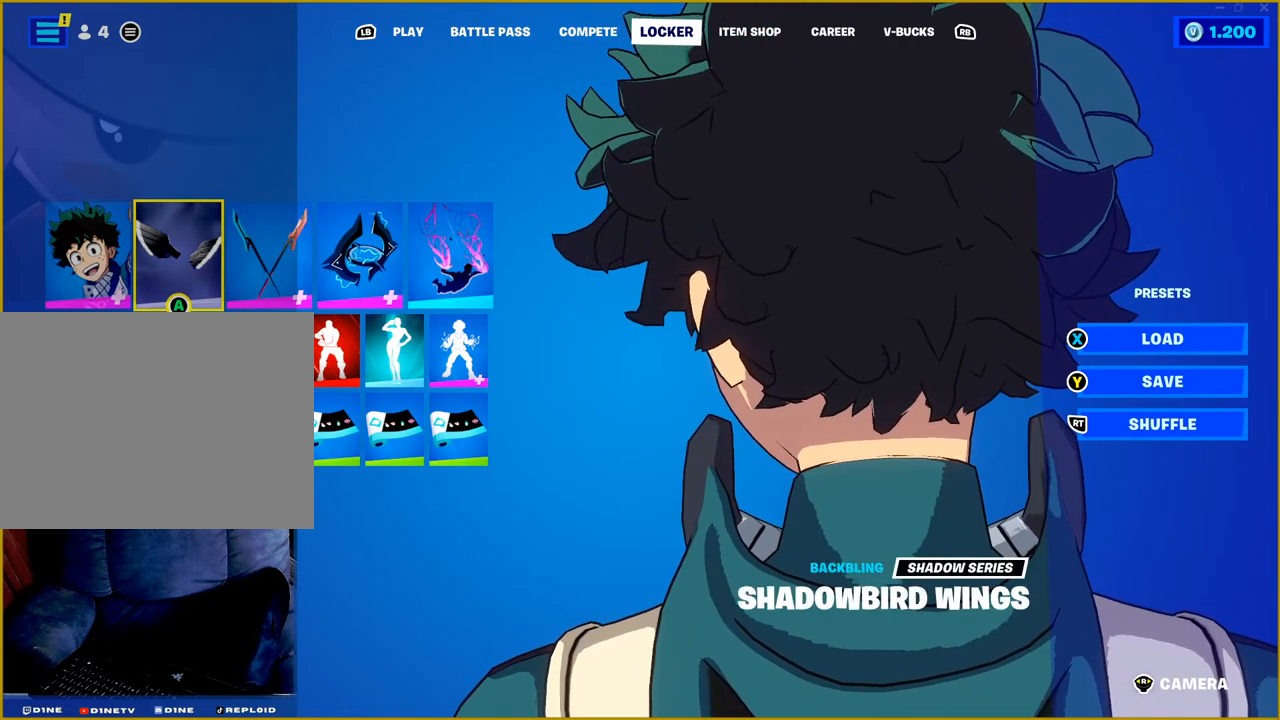
{"buttons": ["R1"], "left_stick": "center", "right_stick": "up", "events": []}
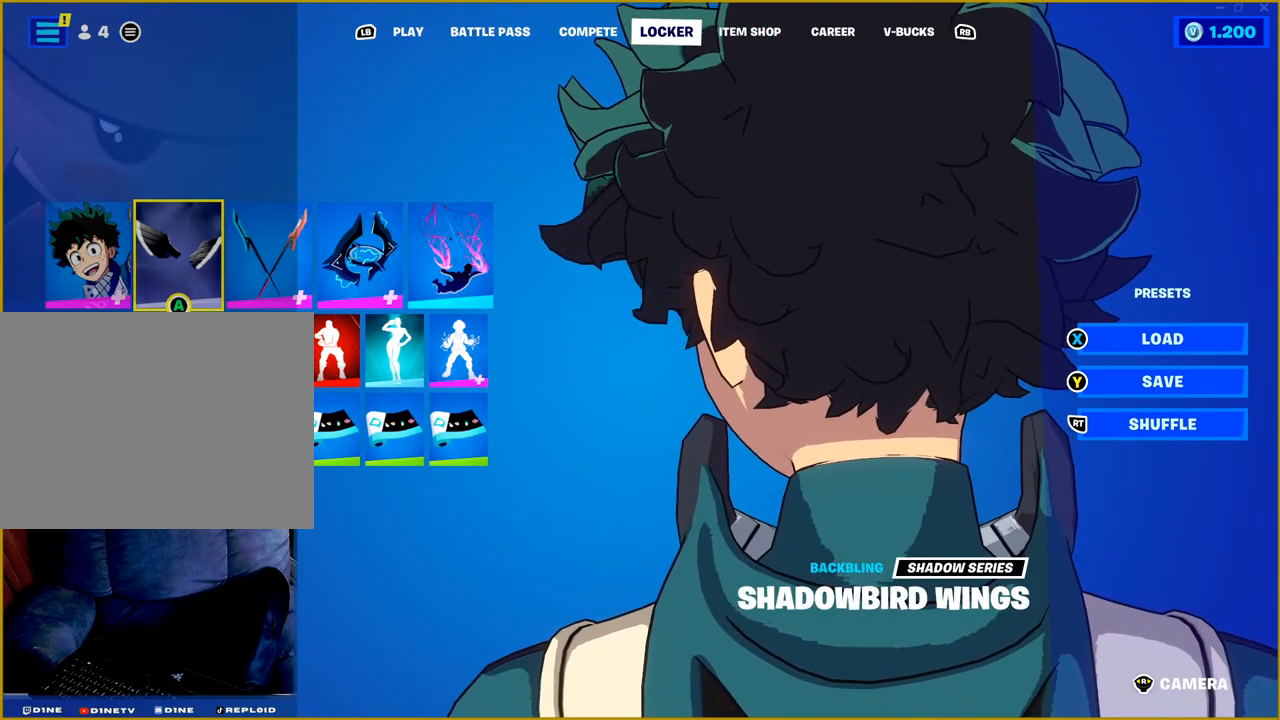
{"buttons": ["R1"], "left_stick": "center", "right_stick": "up", "events": []}
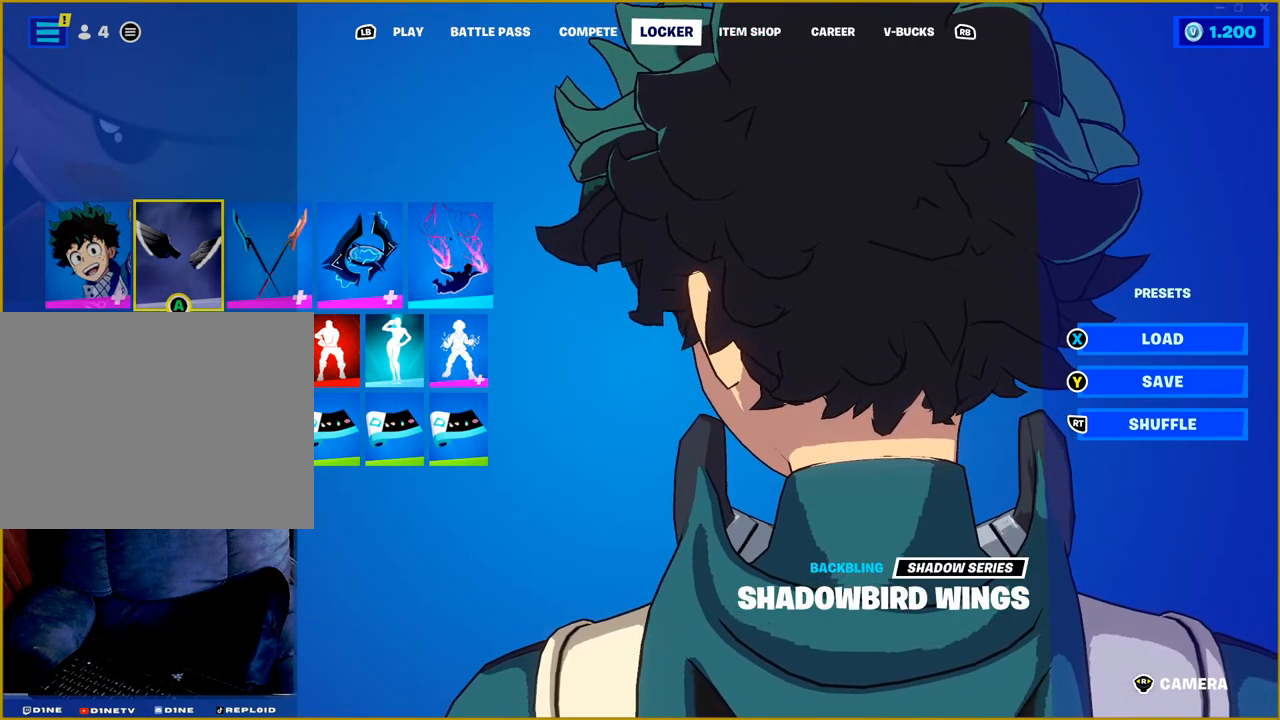
{"buttons": ["R1"], "left_stick": "center", "right_stick": "up", "events": []}
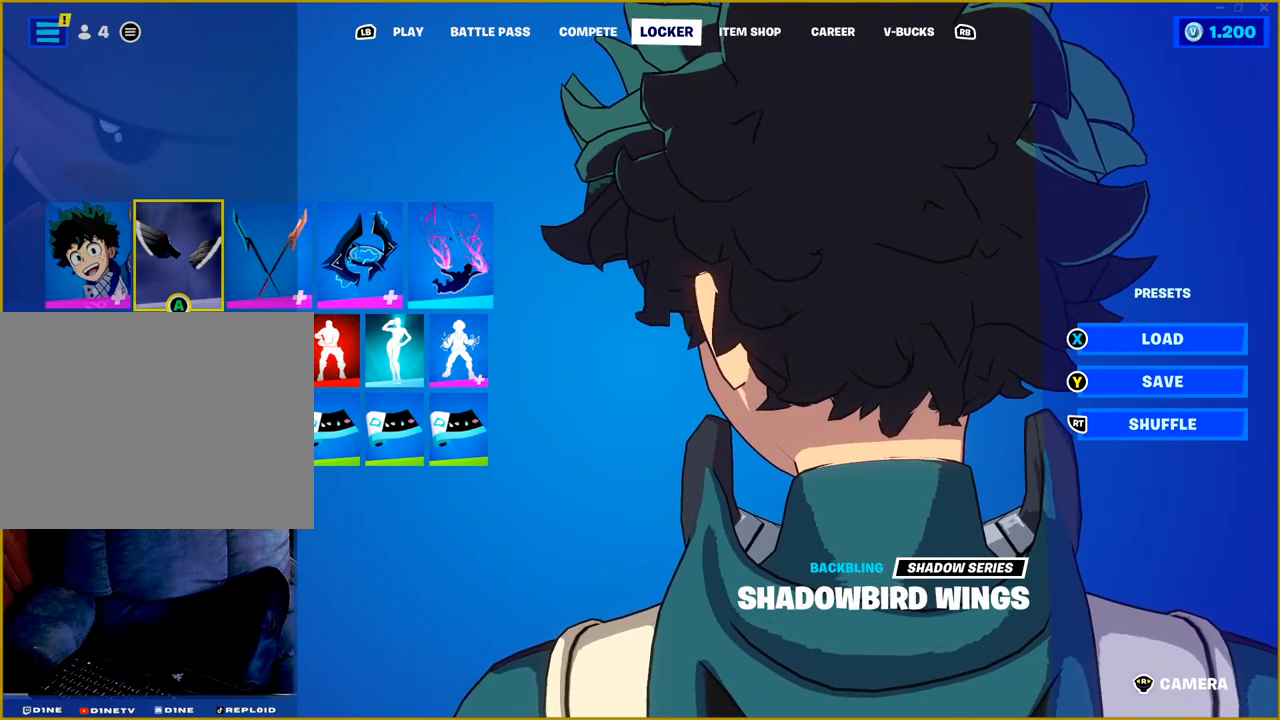
{"buttons": ["R1"], "left_stick": "center", "right_stick": "up", "events": []}
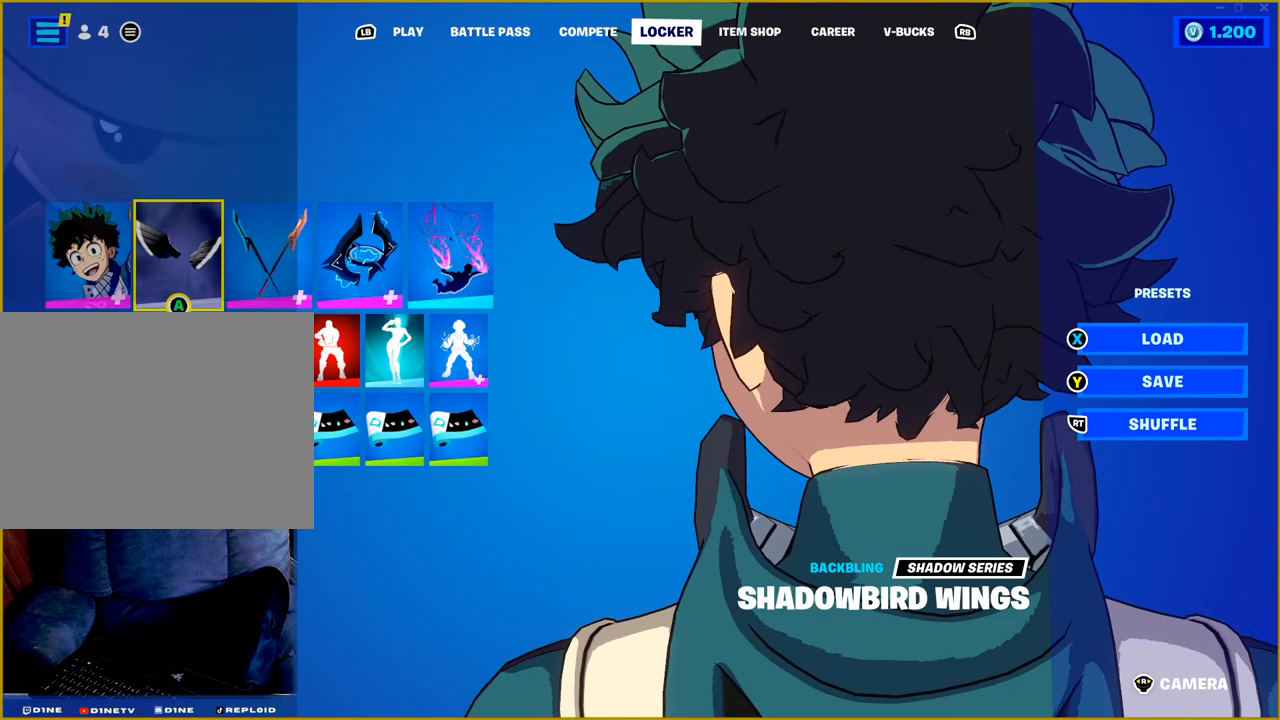
{"buttons": ["R1"], "left_stick": "center", "right_stick": "up", "events": []}
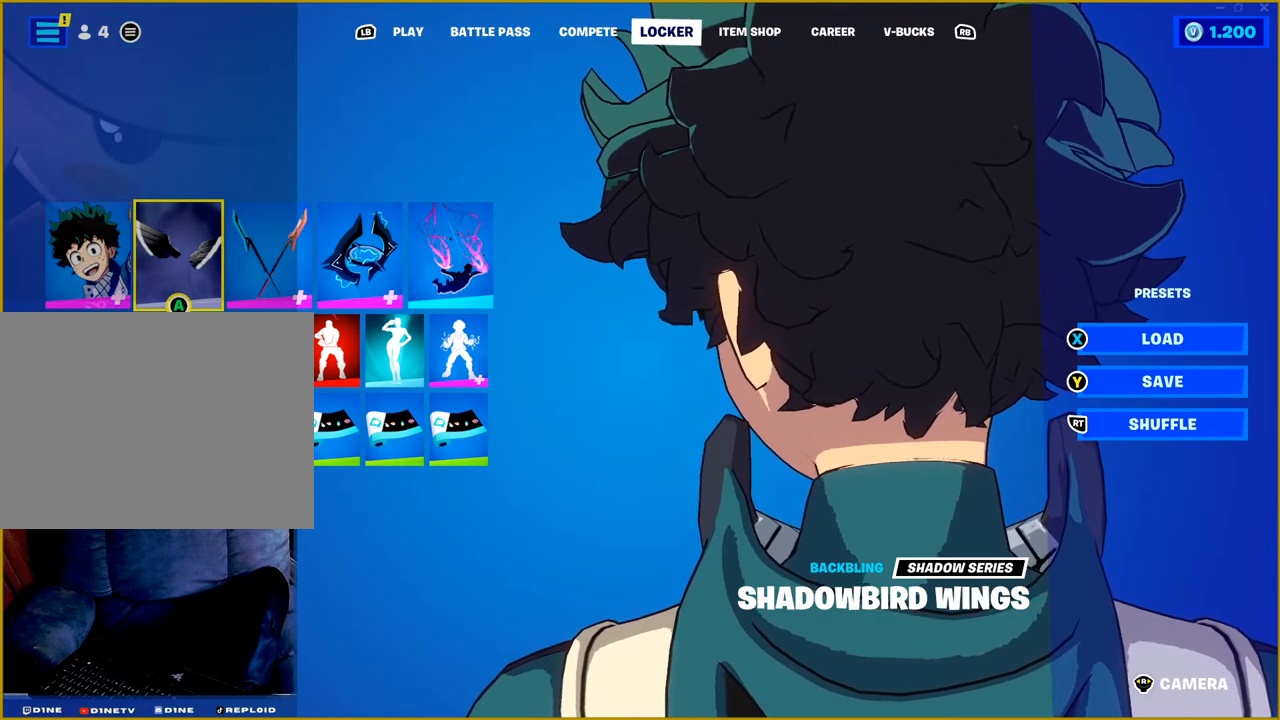
{"buttons": ["R1"], "left_stick": "center", "right_stick": "up", "events": []}
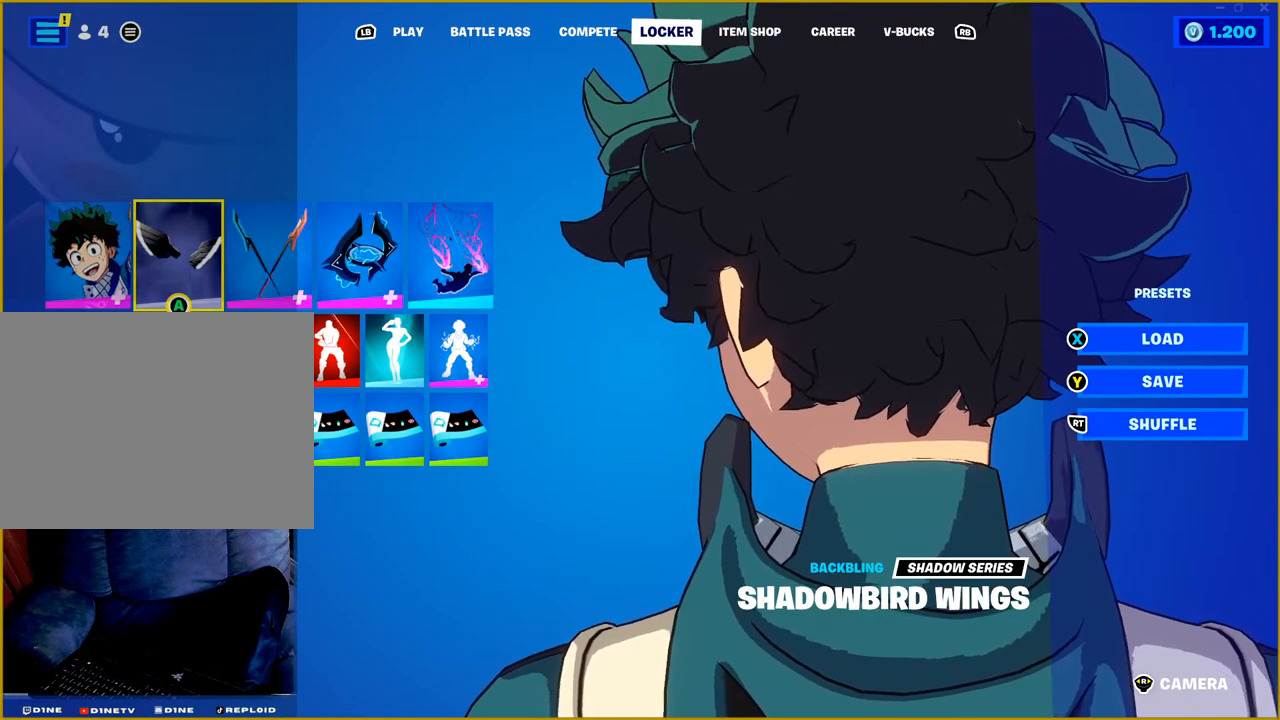
{"buttons": ["R1"], "left_stick": "center", "right_stick": "up", "events": []}
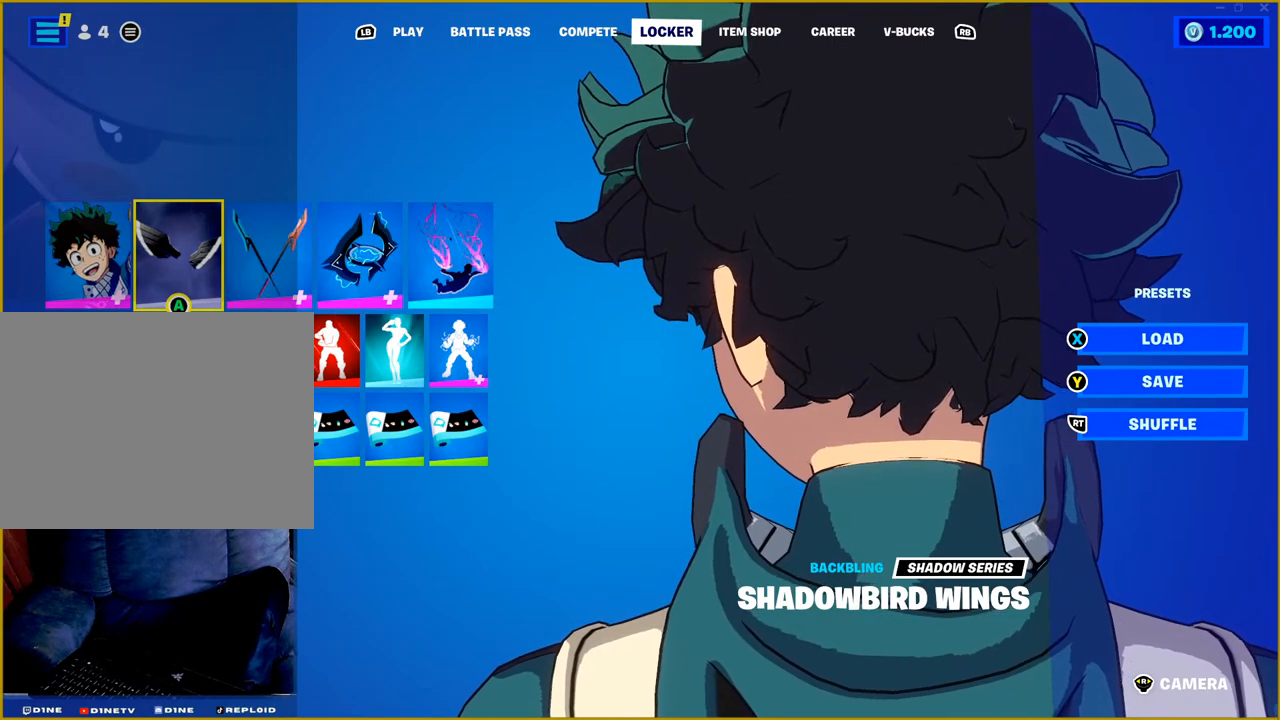
{"buttons": ["R1"], "left_stick": "center", "right_stick": "up", "events": []}
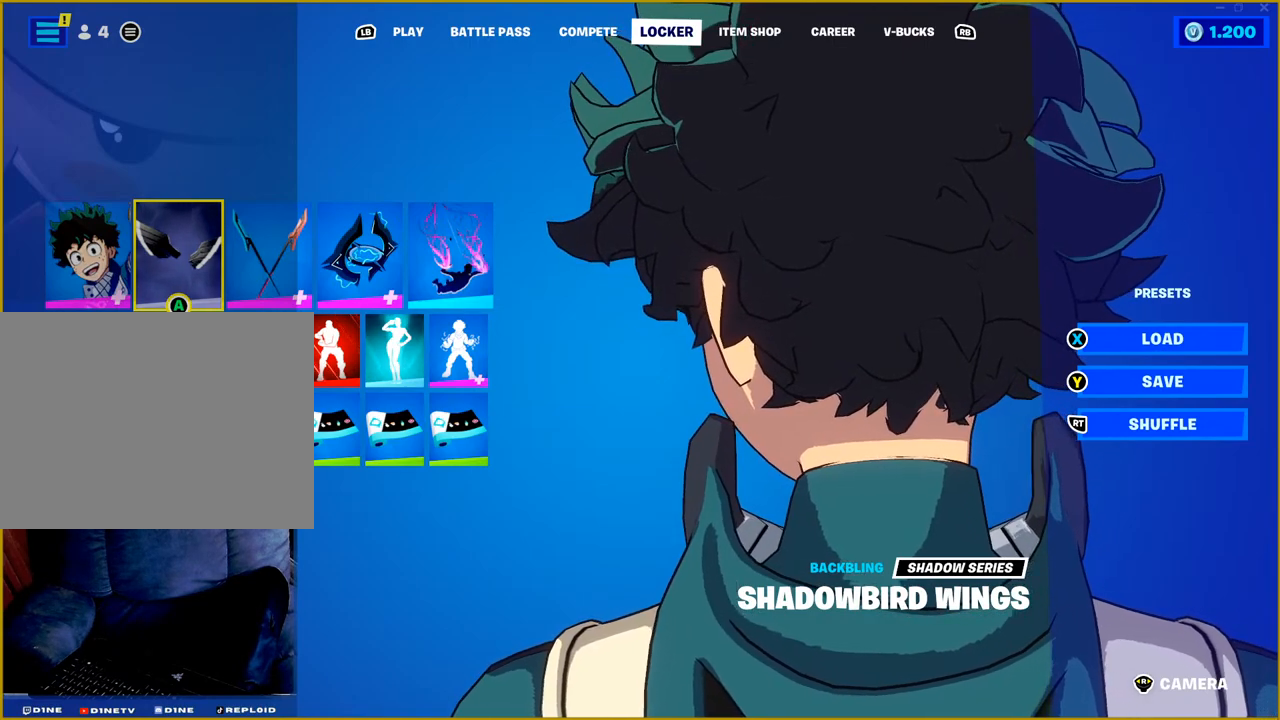
{"buttons": ["R1"], "left_stick": "center", "right_stick": "up", "events": []}
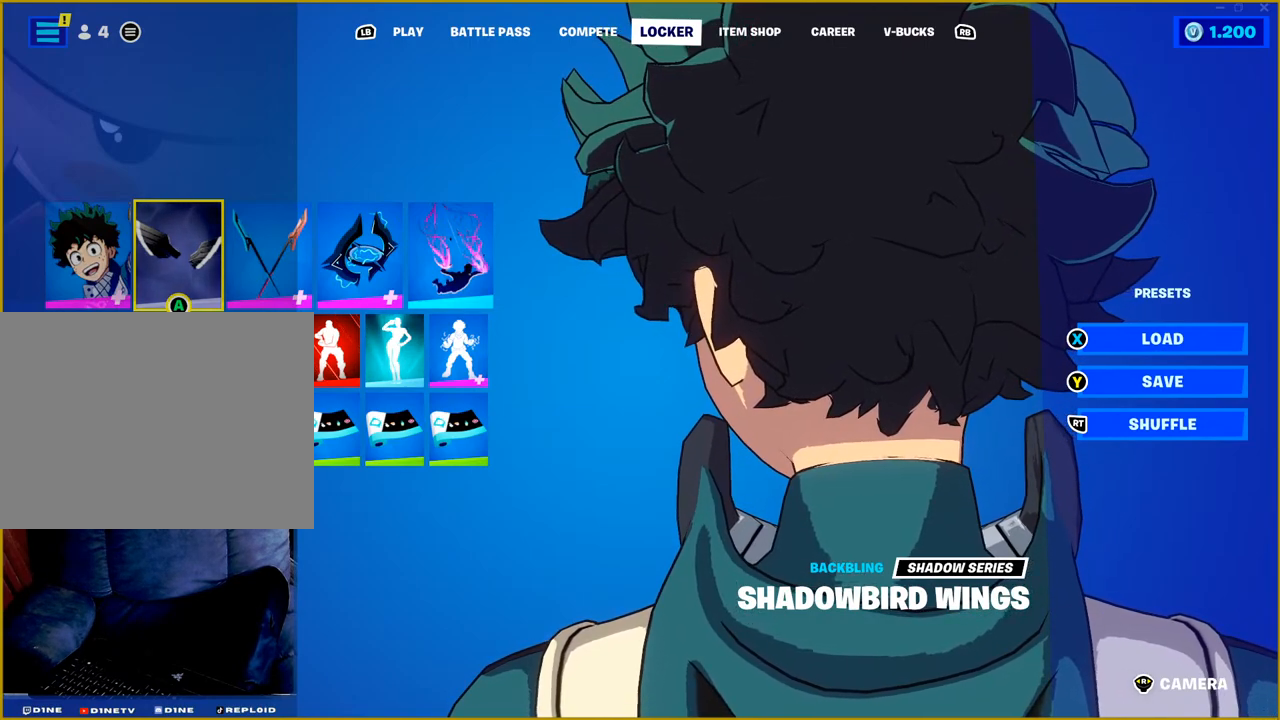
{"buttons": ["R1"], "left_stick": "center", "right_stick": "up", "events": []}
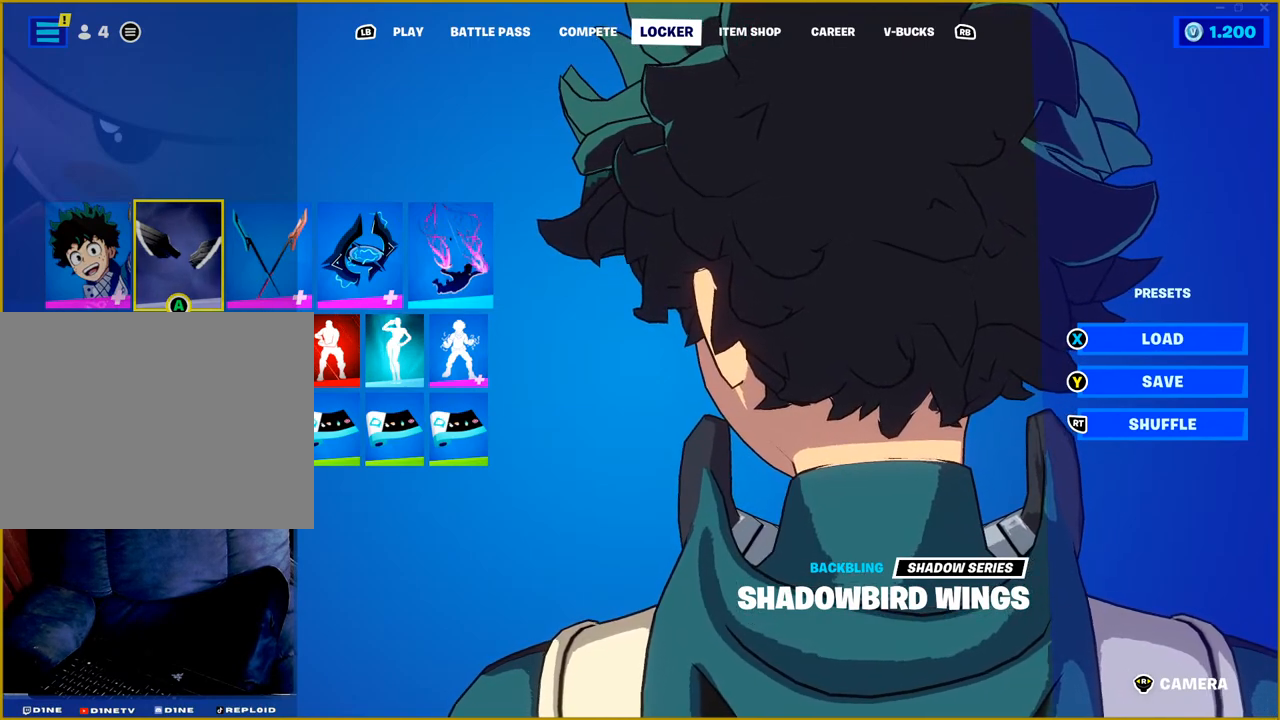
{"buttons": ["R1"], "left_stick": "center", "right_stick": "up", "events": []}
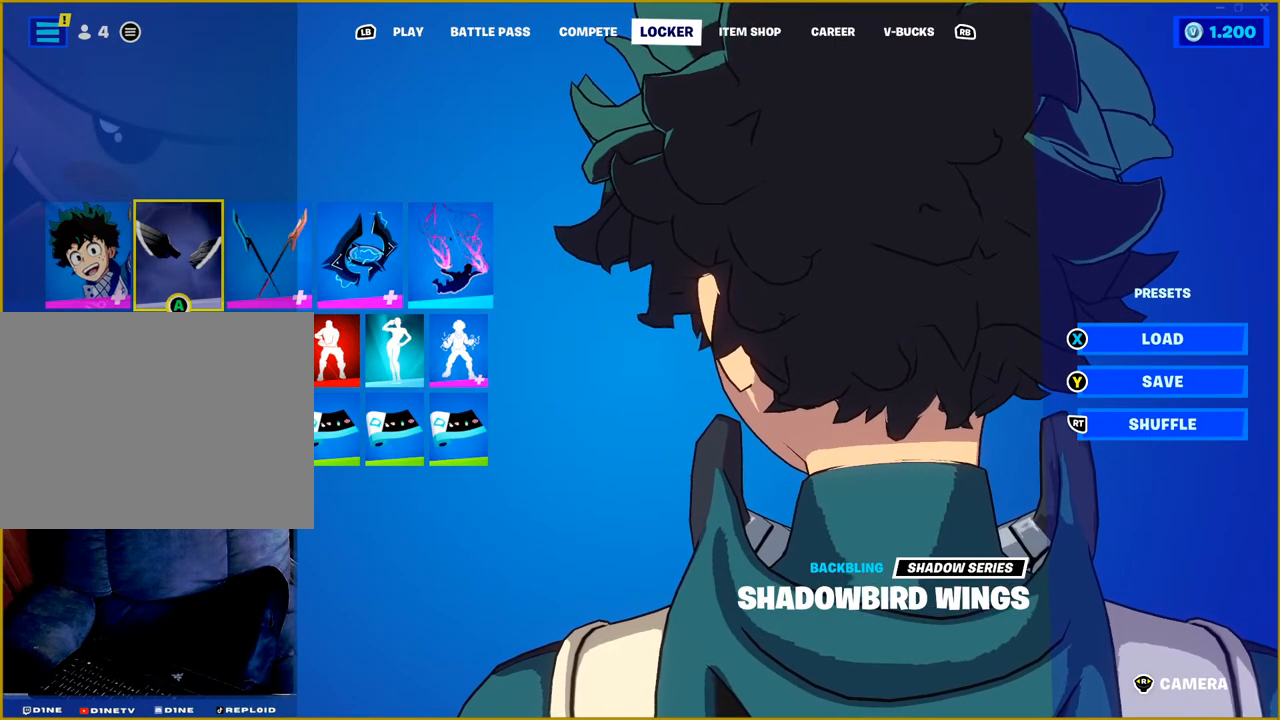
{"buttons": ["R1"], "left_stick": "center", "right_stick": "up", "events": []}
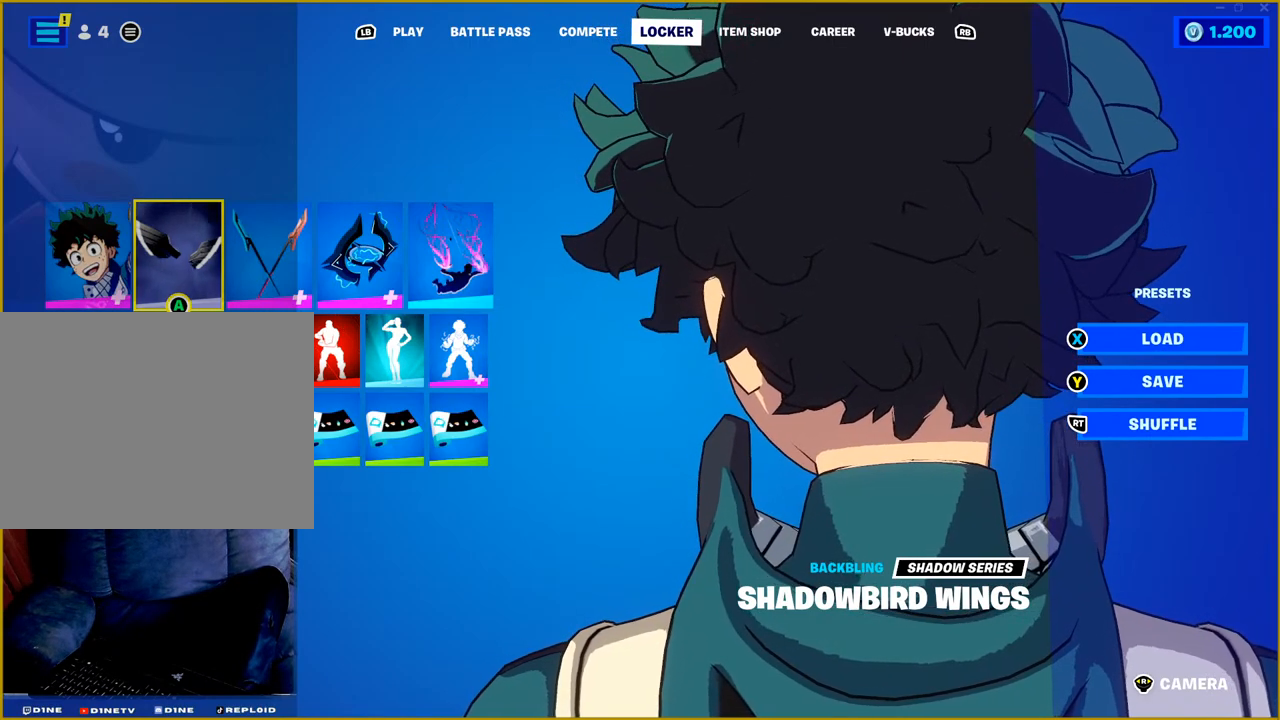
{"buttons": ["R1"], "left_stick": "center", "right_stick": "up", "events": []}
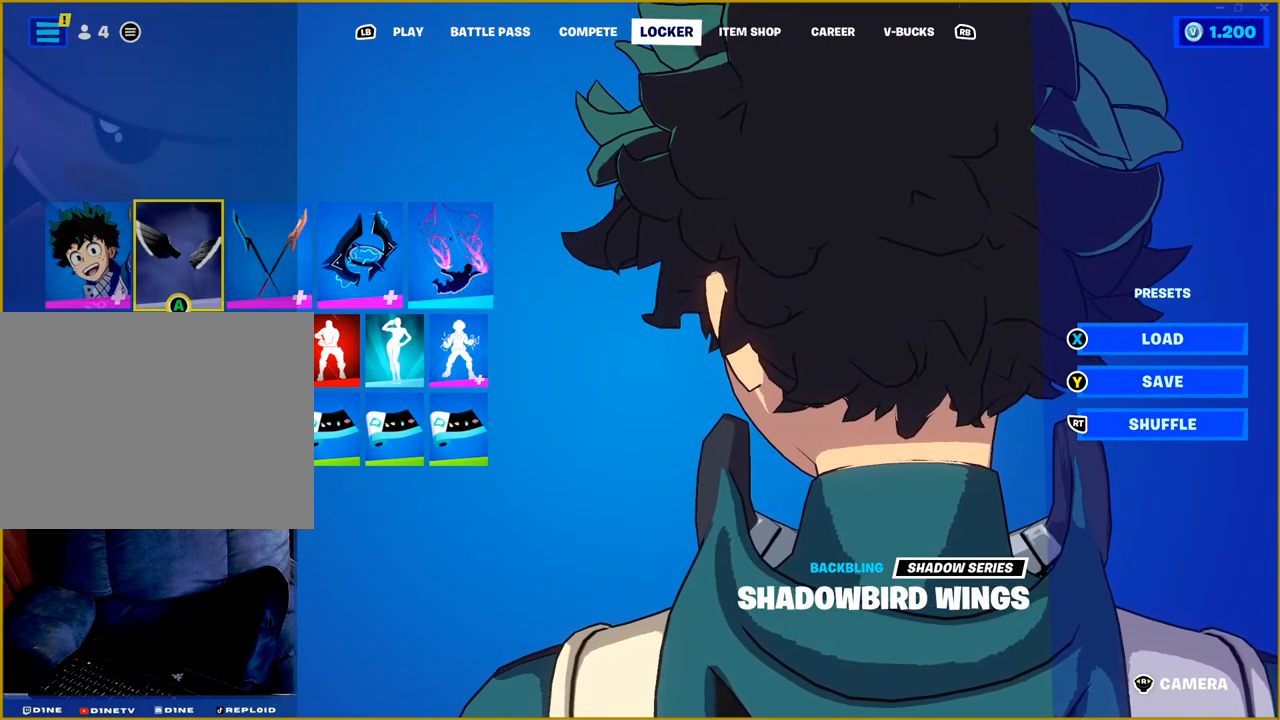
{"buttons": ["R1"], "left_stick": "center", "right_stick": "up", "events": []}
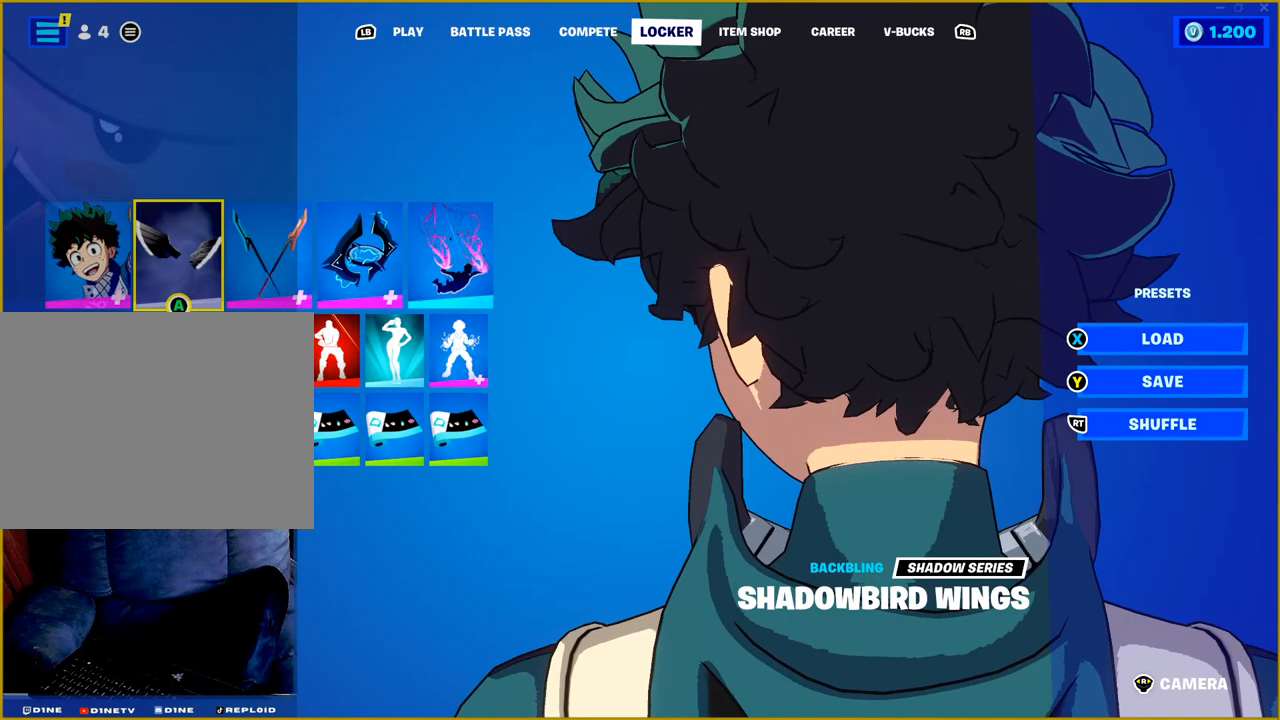
{"buttons": ["R1"], "left_stick": "center", "right_stick": "up", "events": []}
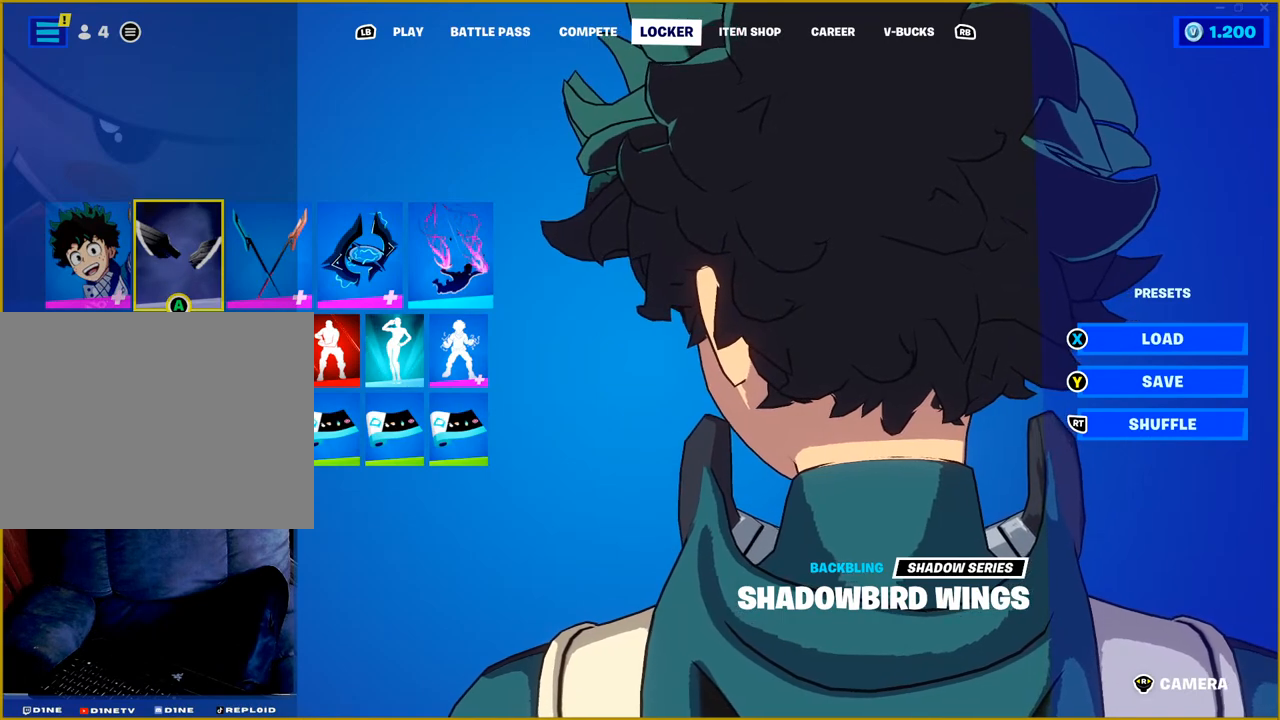
{"buttons": ["R1"], "left_stick": "center", "right_stick": "up", "events": []}
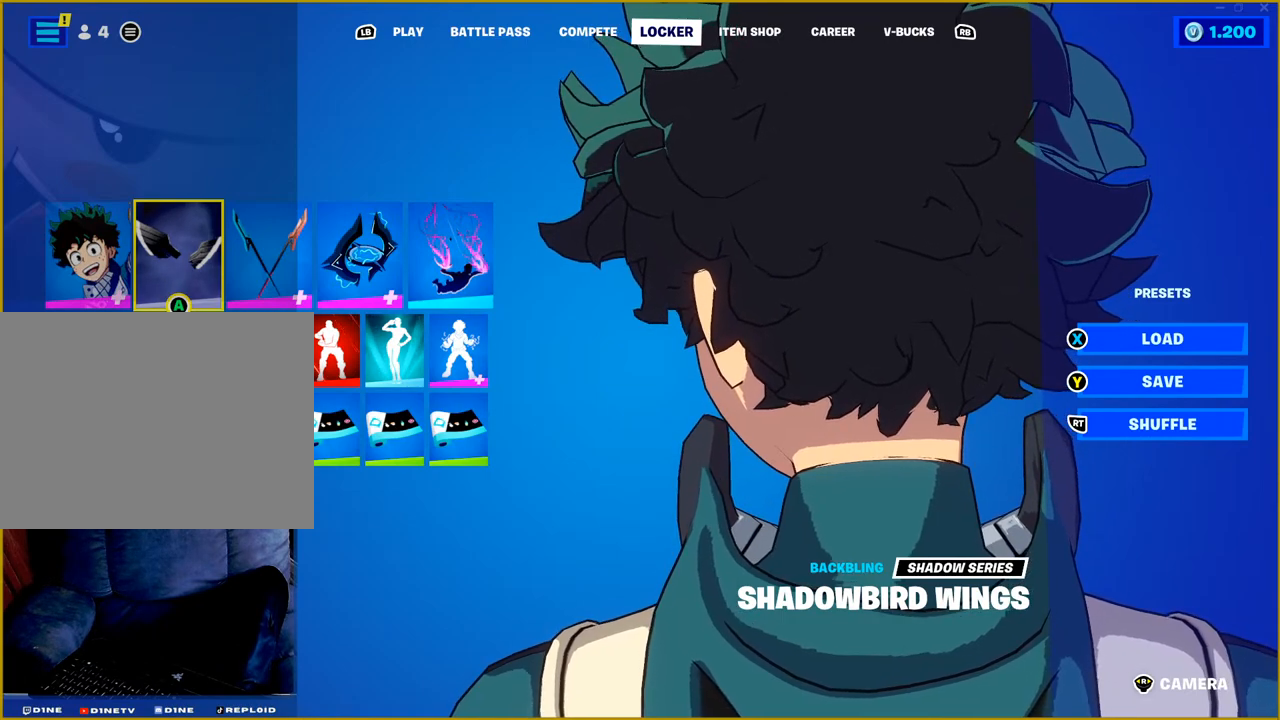
{"buttons": ["R1"], "left_stick": "center", "right_stick": "up", "events": []}
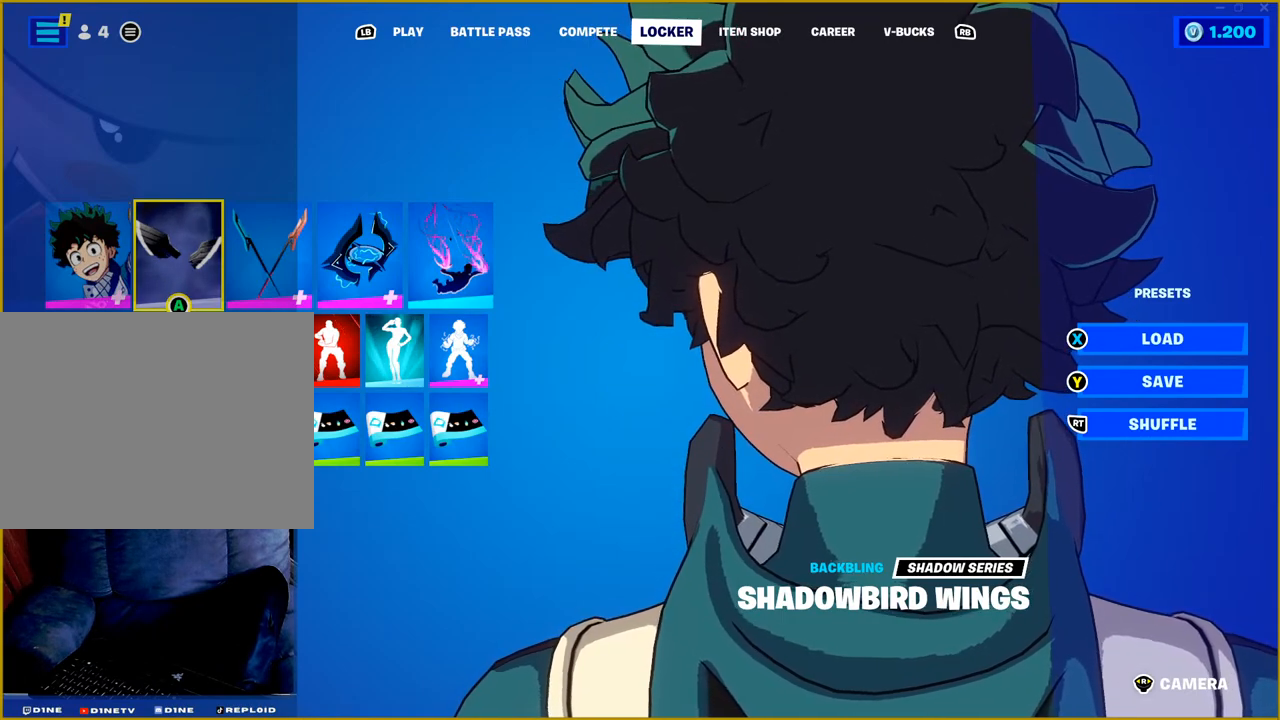
{"buttons": ["R1"], "left_stick": "center", "right_stick": "up", "events": []}
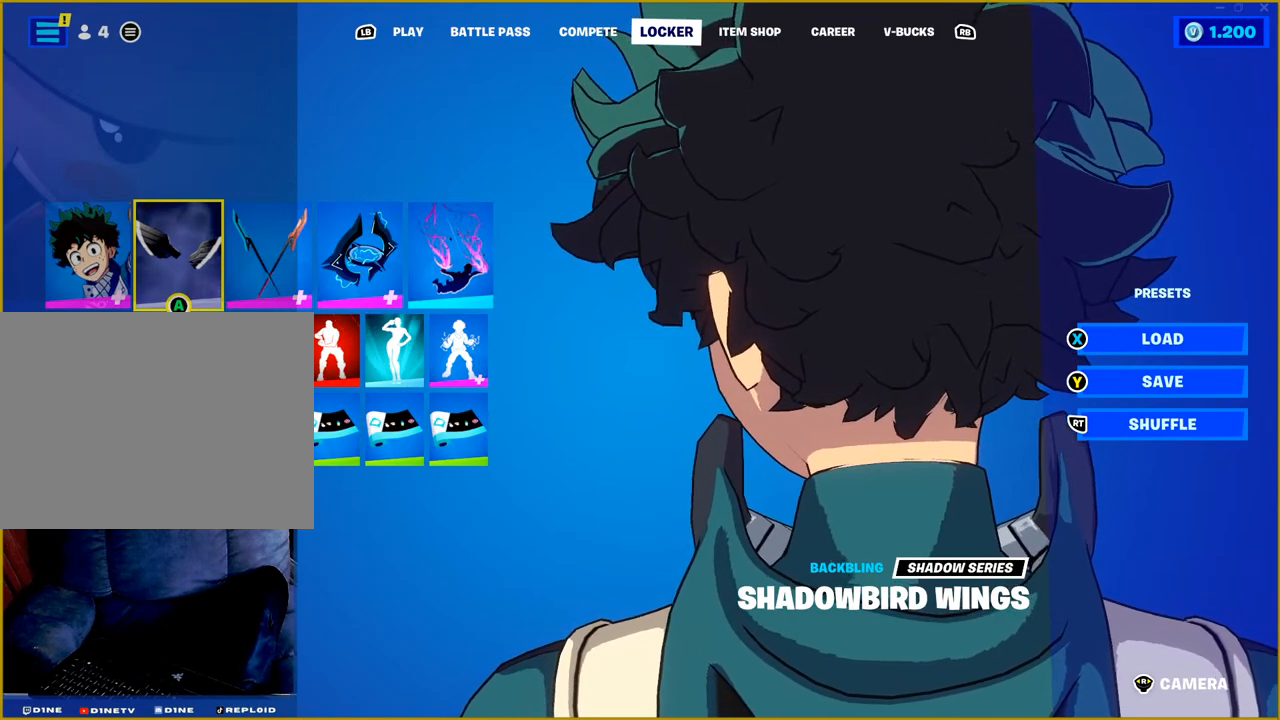
{"buttons": ["R1"], "left_stick": "center", "right_stick": "up", "events": []}
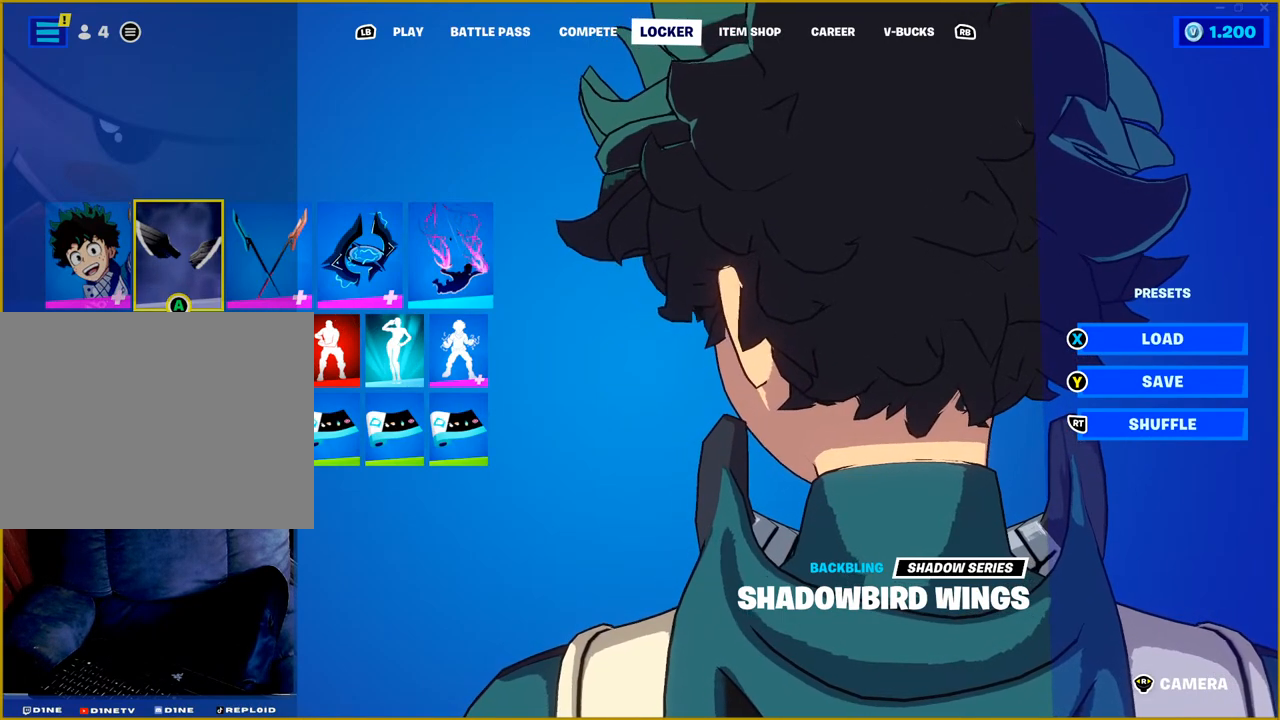
{"buttons": ["R1"], "left_stick": "center", "right_stick": "up", "events": []}
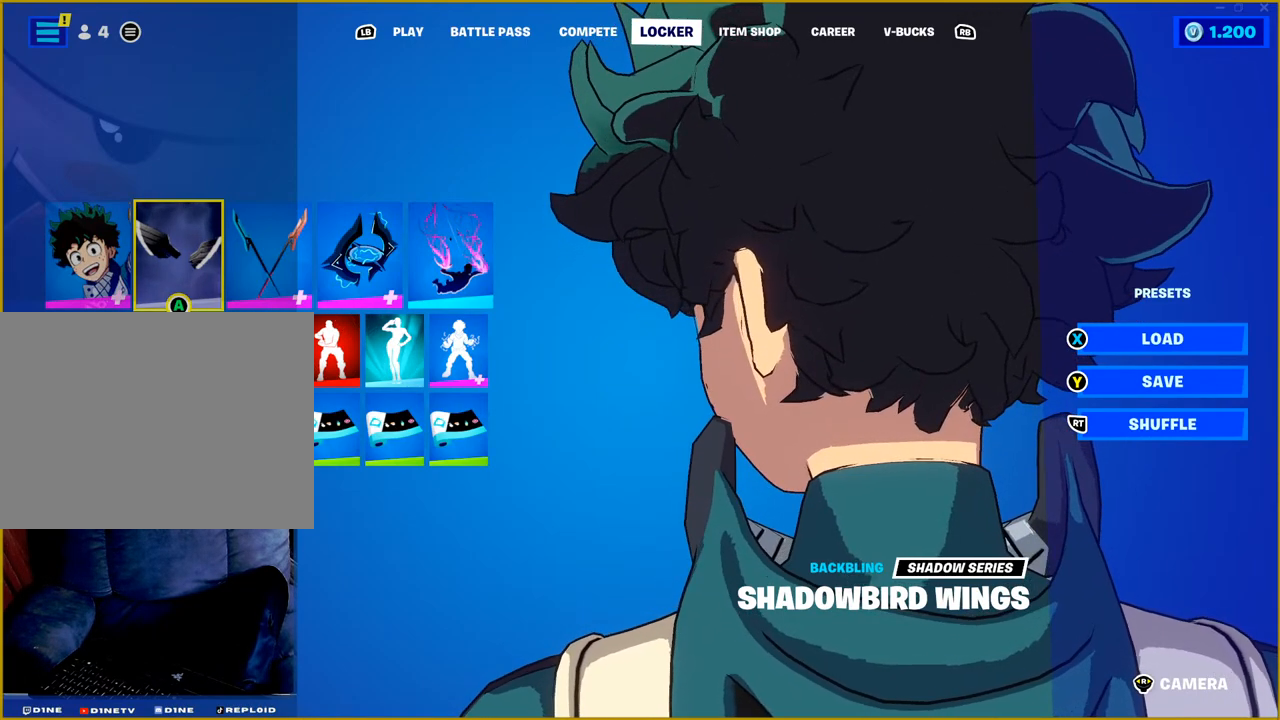
{"buttons": ["R1"], "left_stick": "center", "right_stick": "up", "events": []}
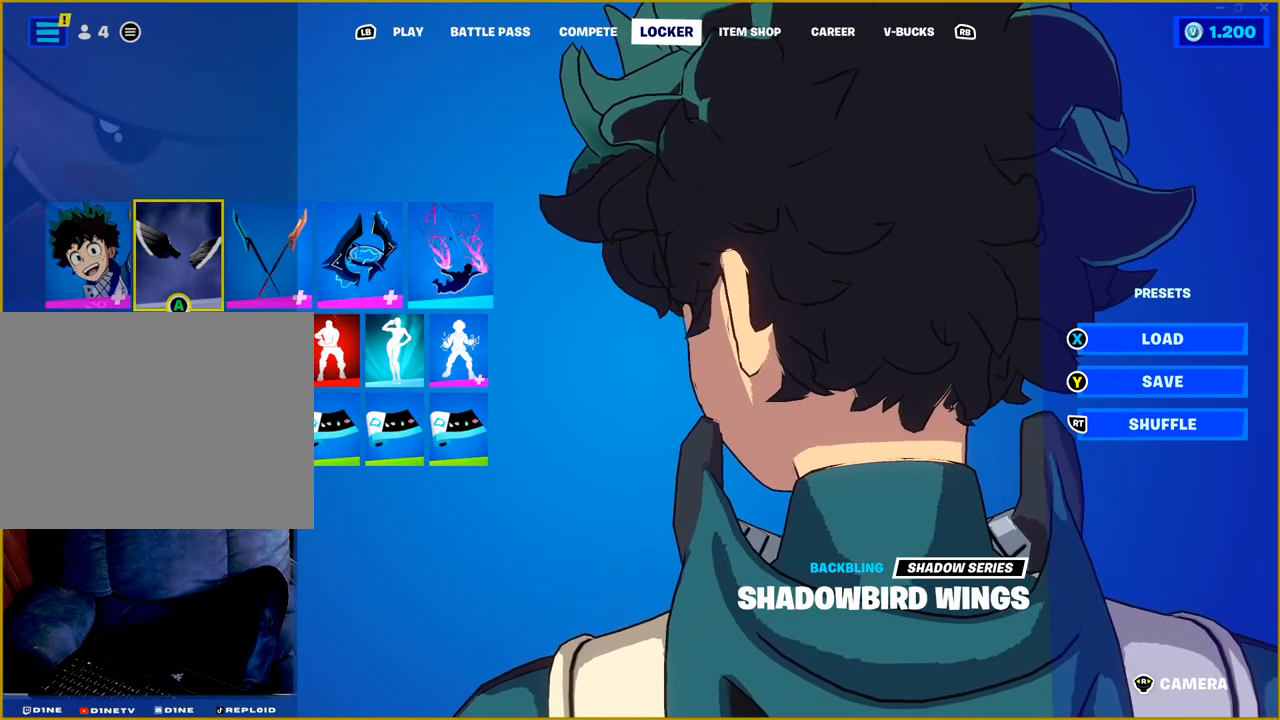
{"buttons": ["R1"], "left_stick": "center", "right_stick": "up", "events": []}
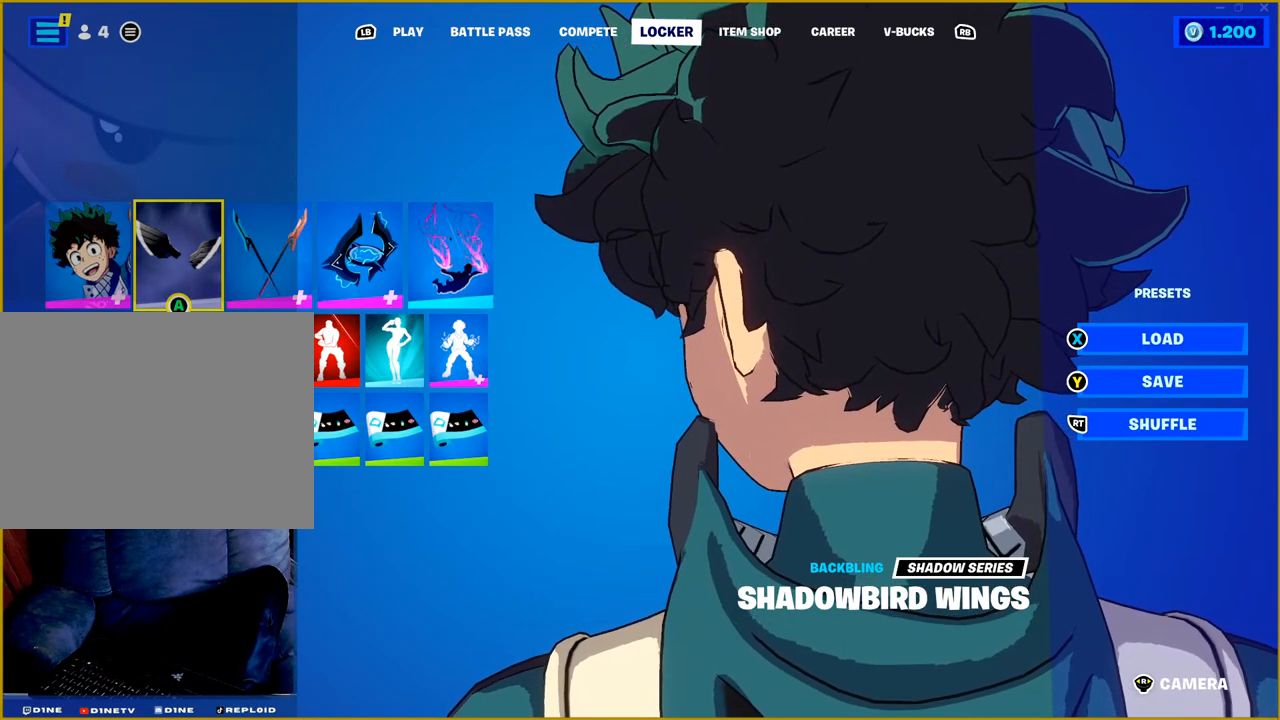
{"buttons": ["R1"], "left_stick": "center", "right_stick": "up", "events": []}
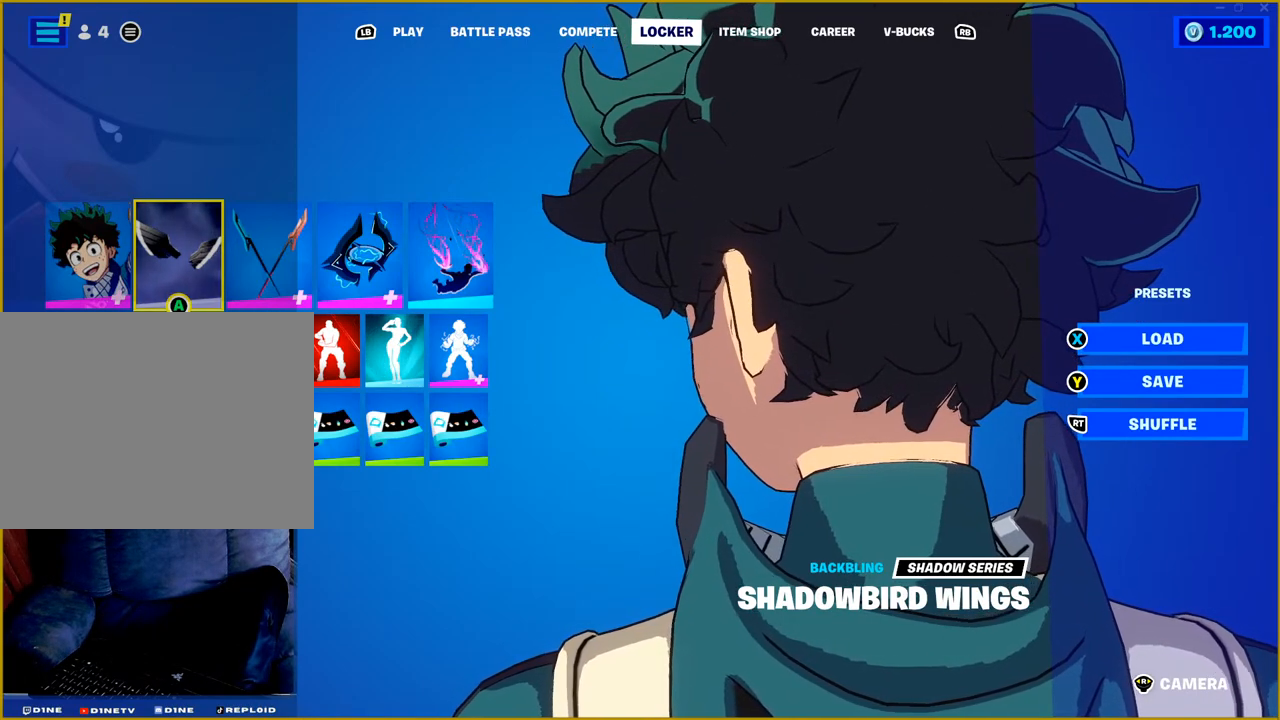
{"buttons": ["R1"], "left_stick": "center", "right_stick": "up", "events": []}
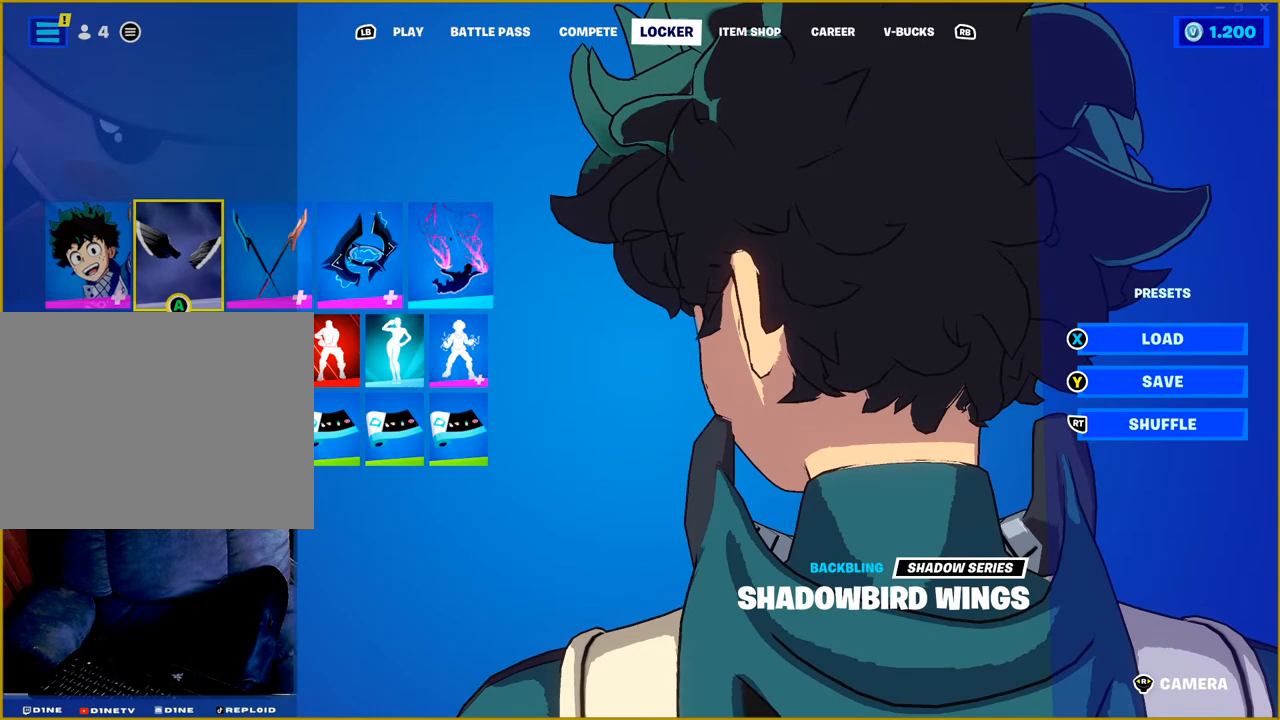
{"buttons": ["R1"], "left_stick": "center", "right_stick": "up", "events": []}
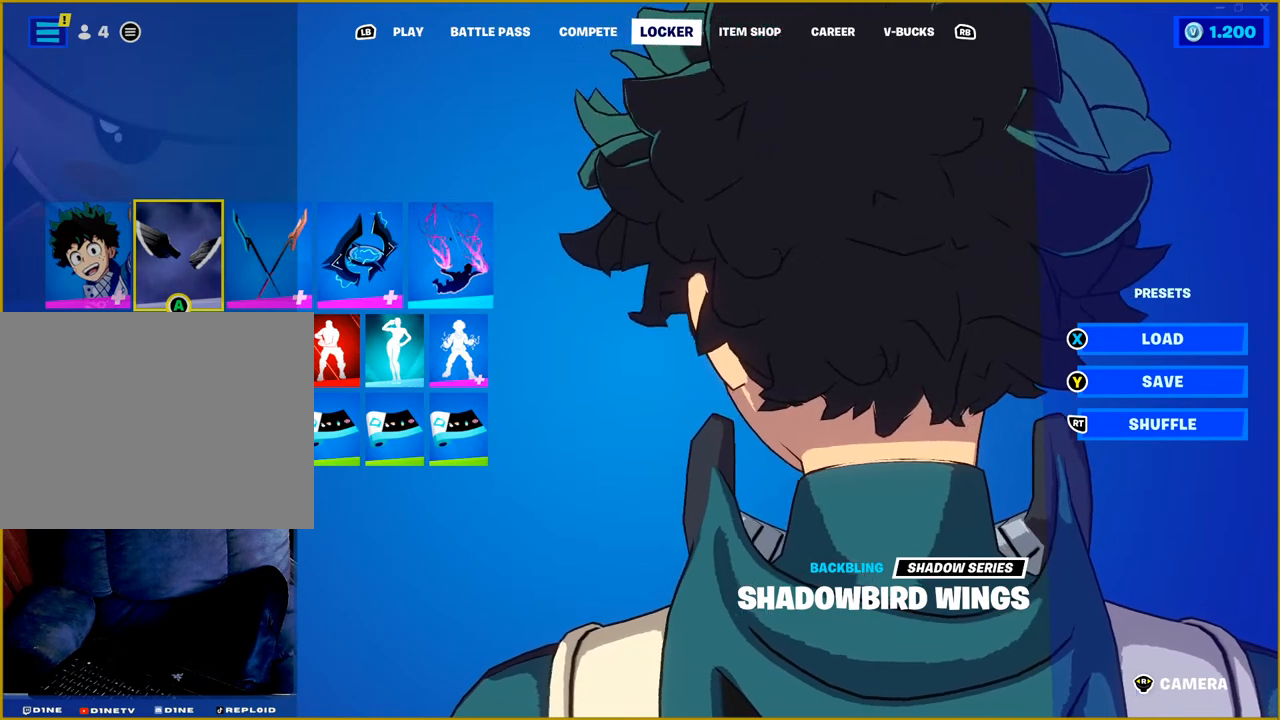
{"buttons": ["R1"], "left_stick": "center", "right_stick": "up", "events": []}
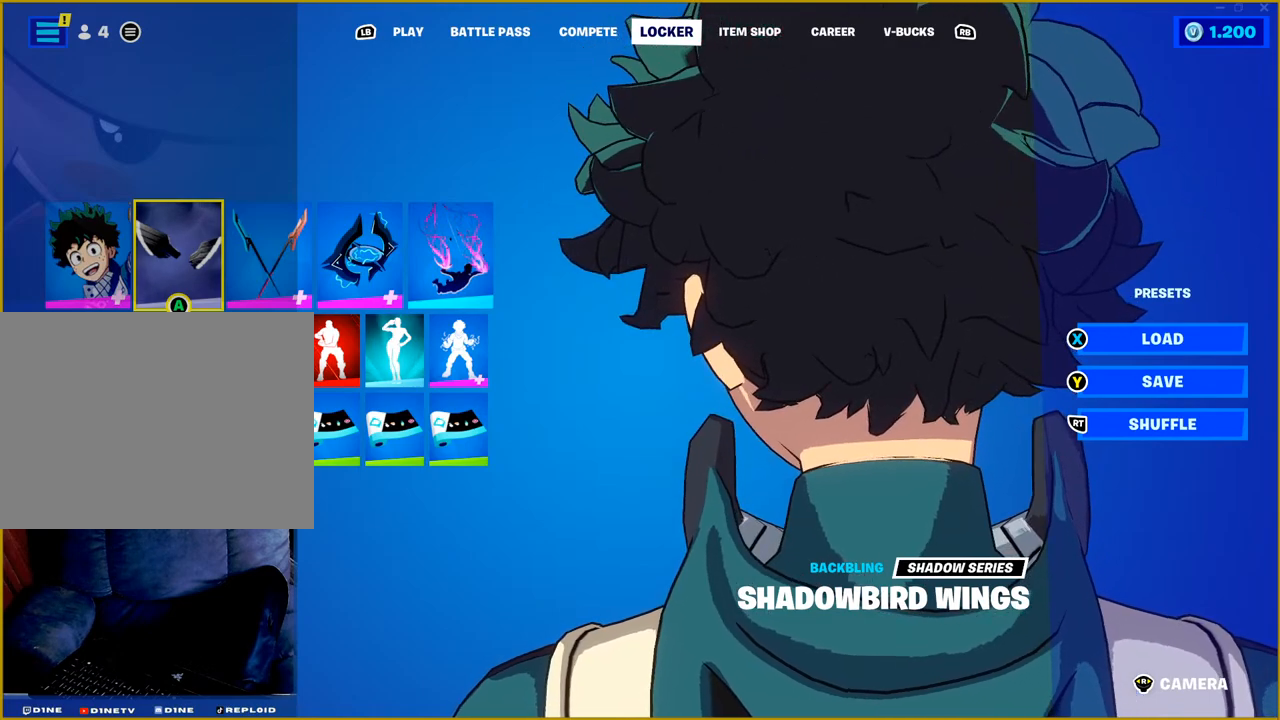
{"buttons": ["R1"], "left_stick": "center", "right_stick": "up", "events": []}